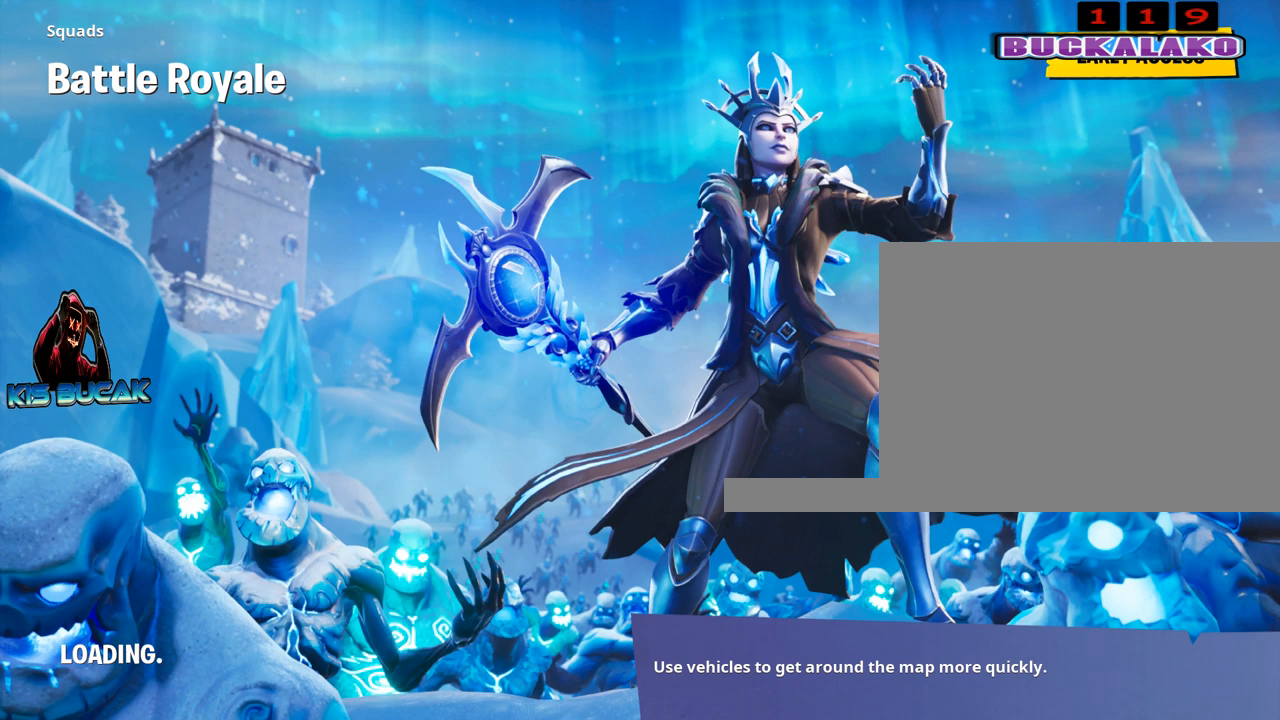
Gameplay with keyboard and mouse; each line is a JSON object with the keys and mouse buttons held at the frame after it. "events" lists presses ("down") and releases ("up") of "1", "2", "3", "4", "5", "a", "alt", "c", "caps_lock", "ctrl", "d", "e", "f", "g", "q", "r", "s", "shift", "space", "t", "tab", "v", "w", "x", "z", "mouse_left", "mouse_wheel" and "mouse_right" between this image and that frame as [ms after this image, input, new state], when the widget could be followed in between. "mouse_left", "mouse_wheel", "mouse_right" = the "left", "wheel", "right" buttons of the "mouse" list. No other keys are recorded. "wheel" means that the mouse wheel is clicked or scrolled. "mouse_move" is the direction in which the mouse moves at that frame (one of eight, or "still"), when it could be read.
{"keys": [], "mouse": [], "mouse_move": "down-right", "events": []}
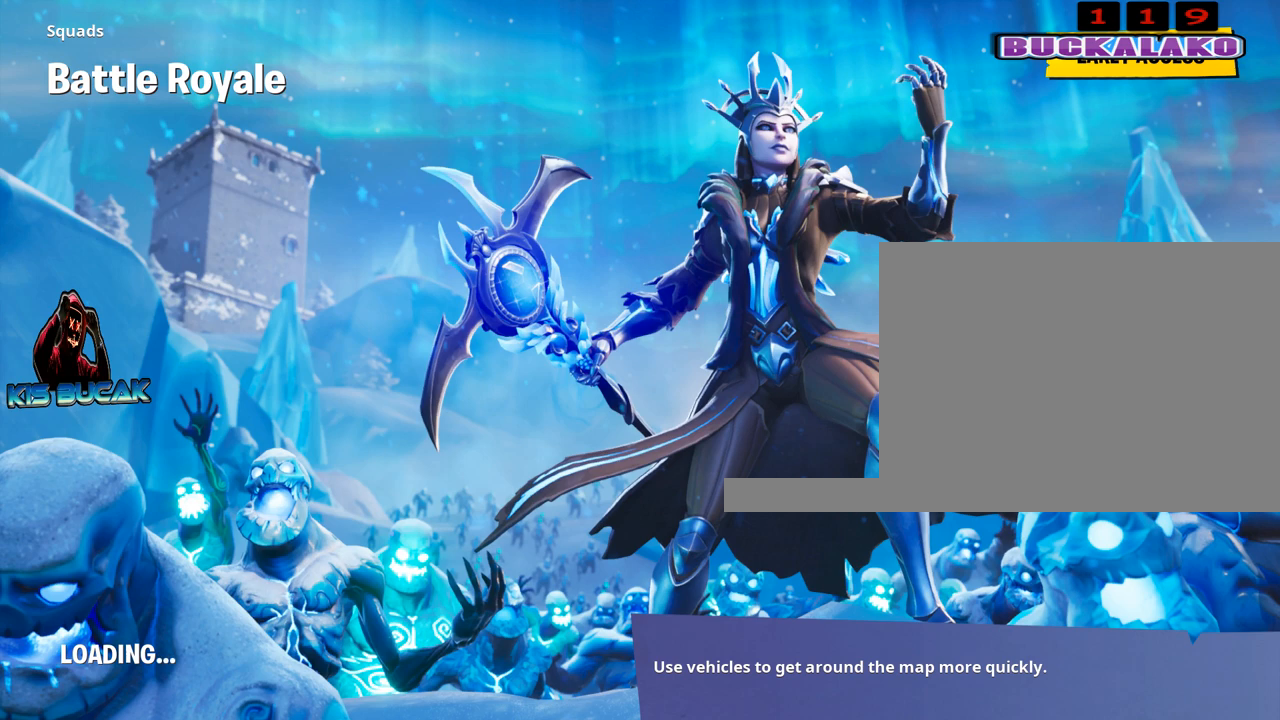
{"keys": [], "mouse": [], "mouse_move": "still", "events": []}
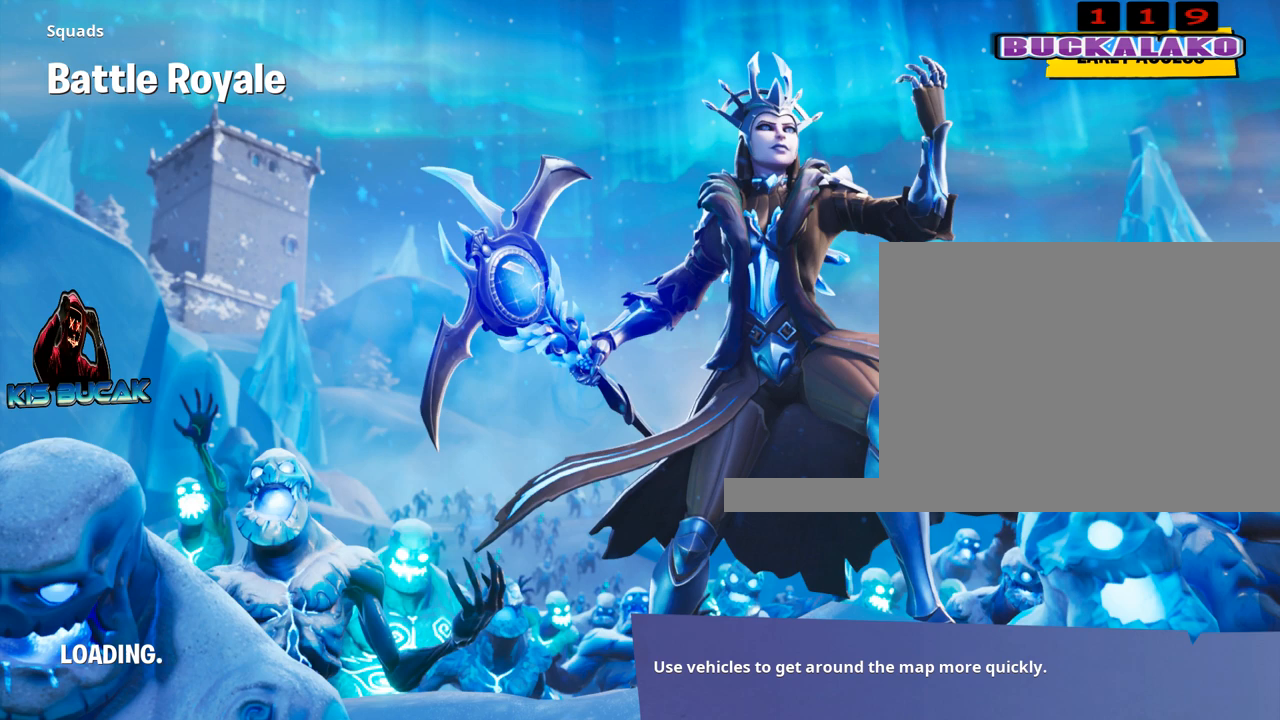
{"keys": [], "mouse": [], "mouse_move": "still", "events": []}
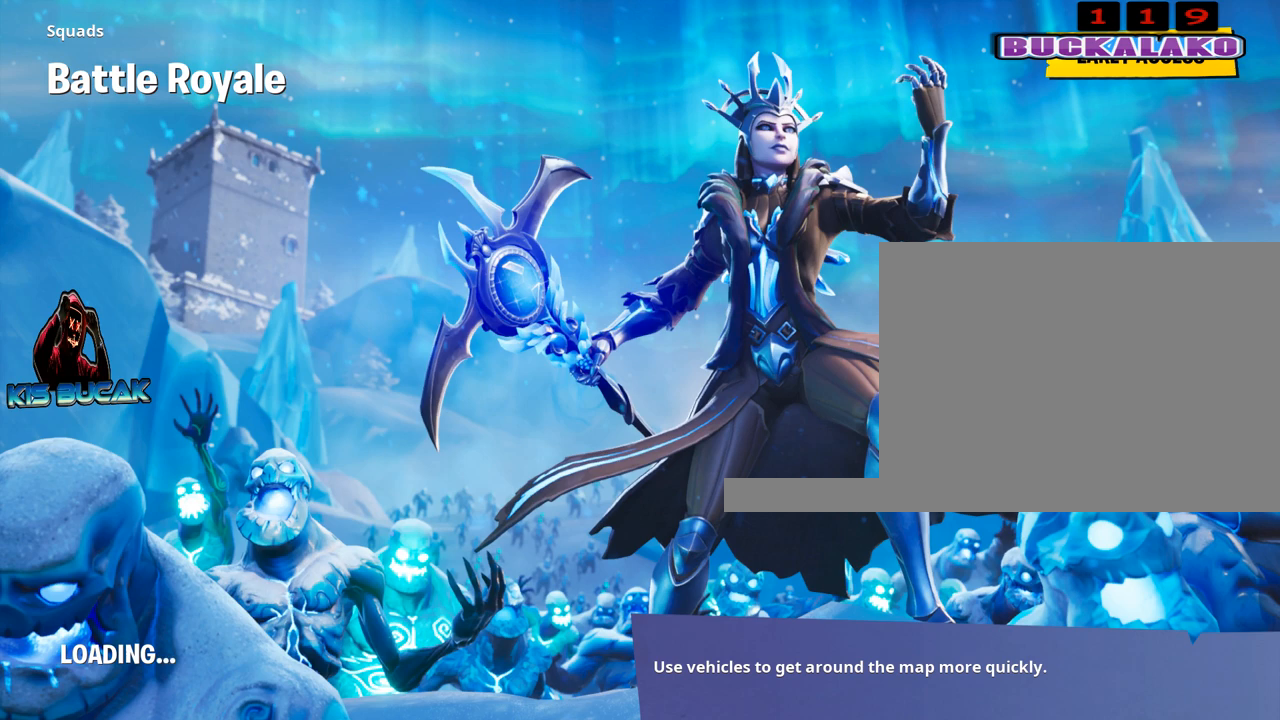
{"keys": [], "mouse": [], "mouse_move": "still", "events": []}
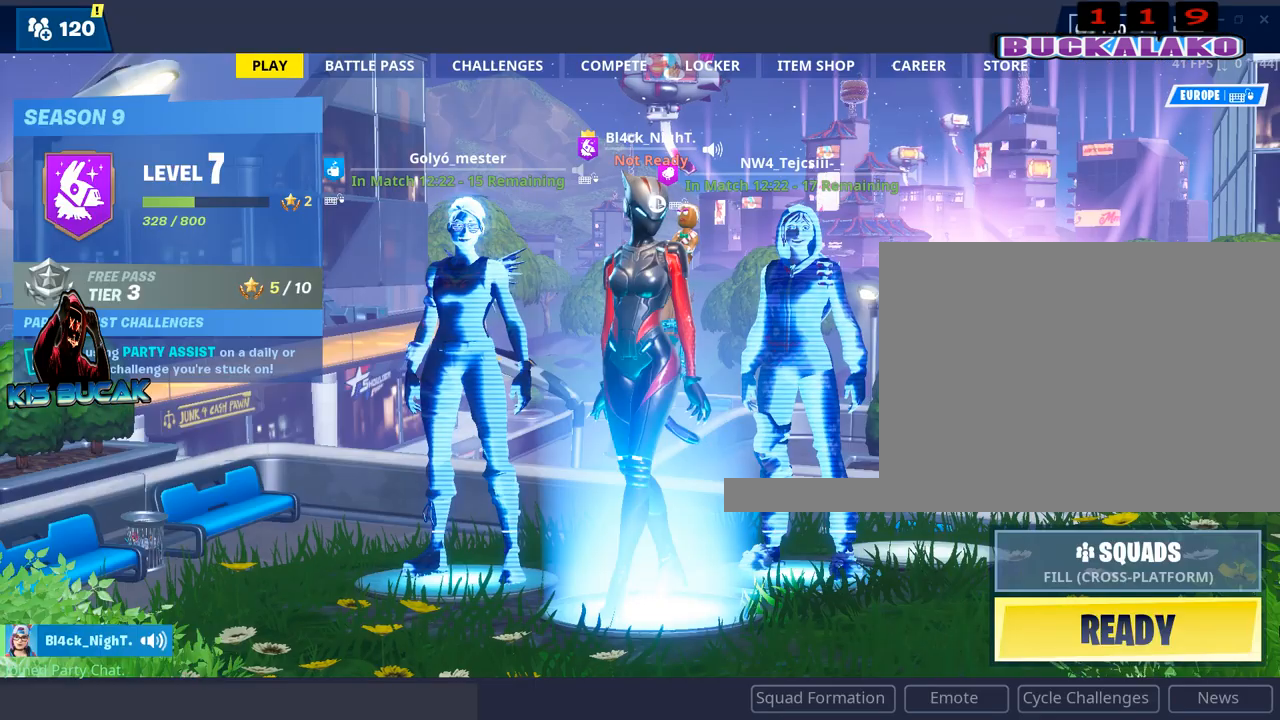
{"keys": [], "mouse": [], "mouse_move": "still", "events": []}
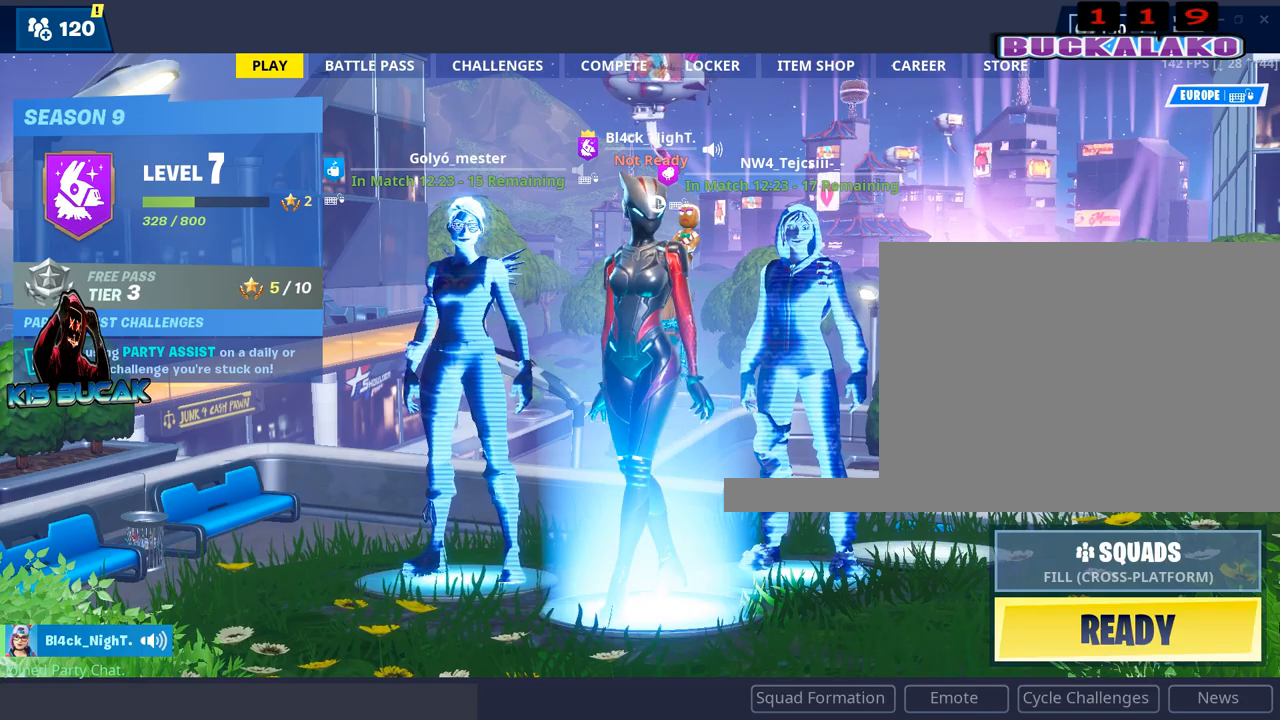
{"keys": [], "mouse": [], "mouse_move": "up-left", "events": []}
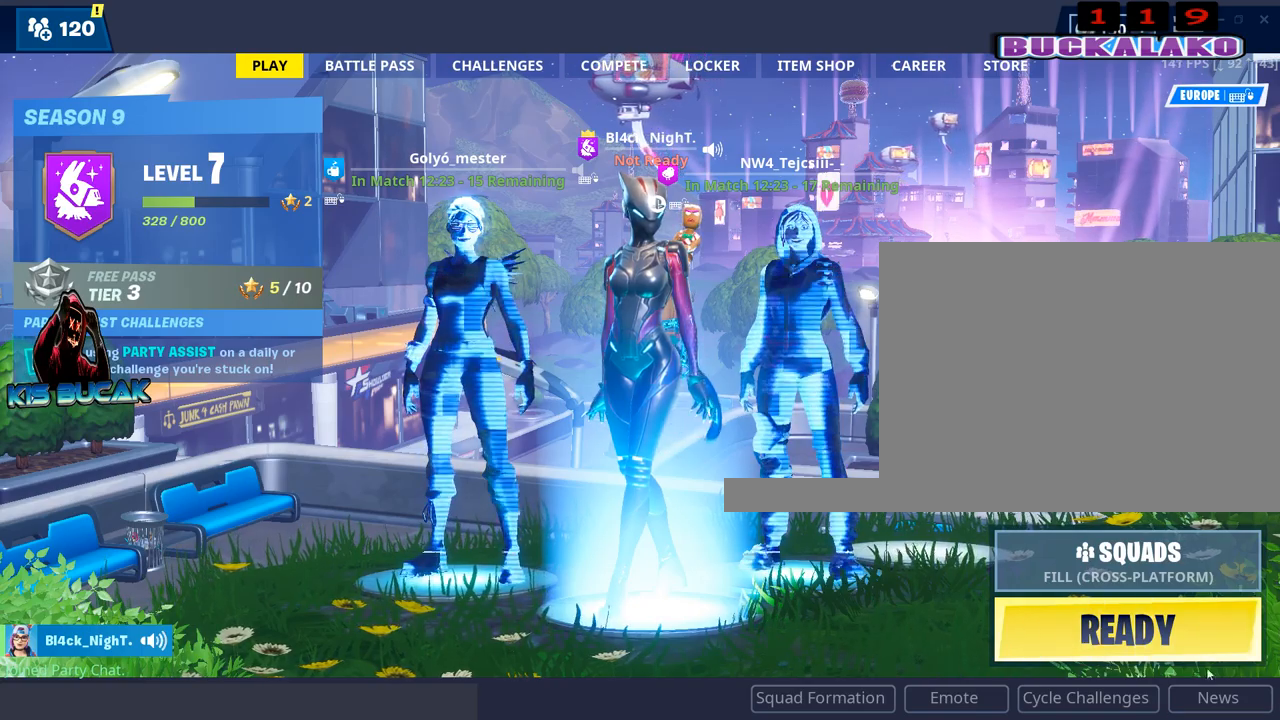
{"keys": [], "mouse": [], "mouse_move": "left", "events": [[334, "mouse_left", "down"], [434, "mouse_left", "up"]]}
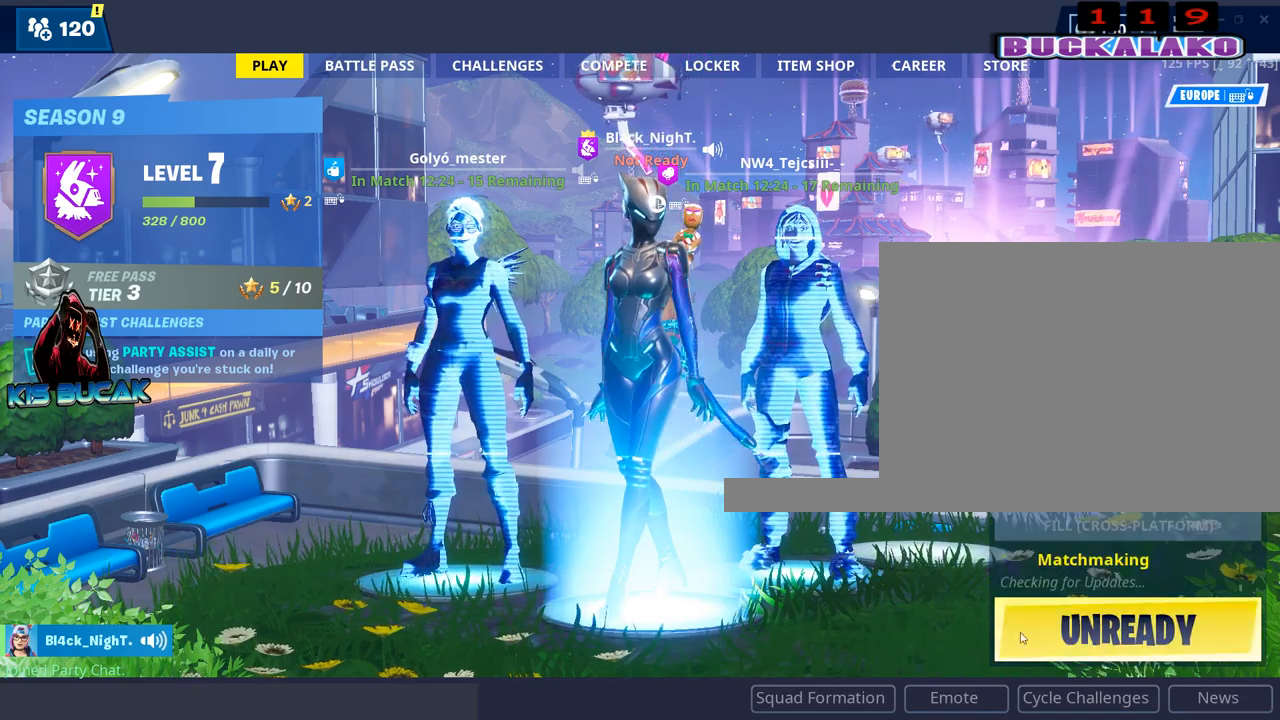
{"keys": [], "mouse": [], "mouse_move": "right", "events": []}
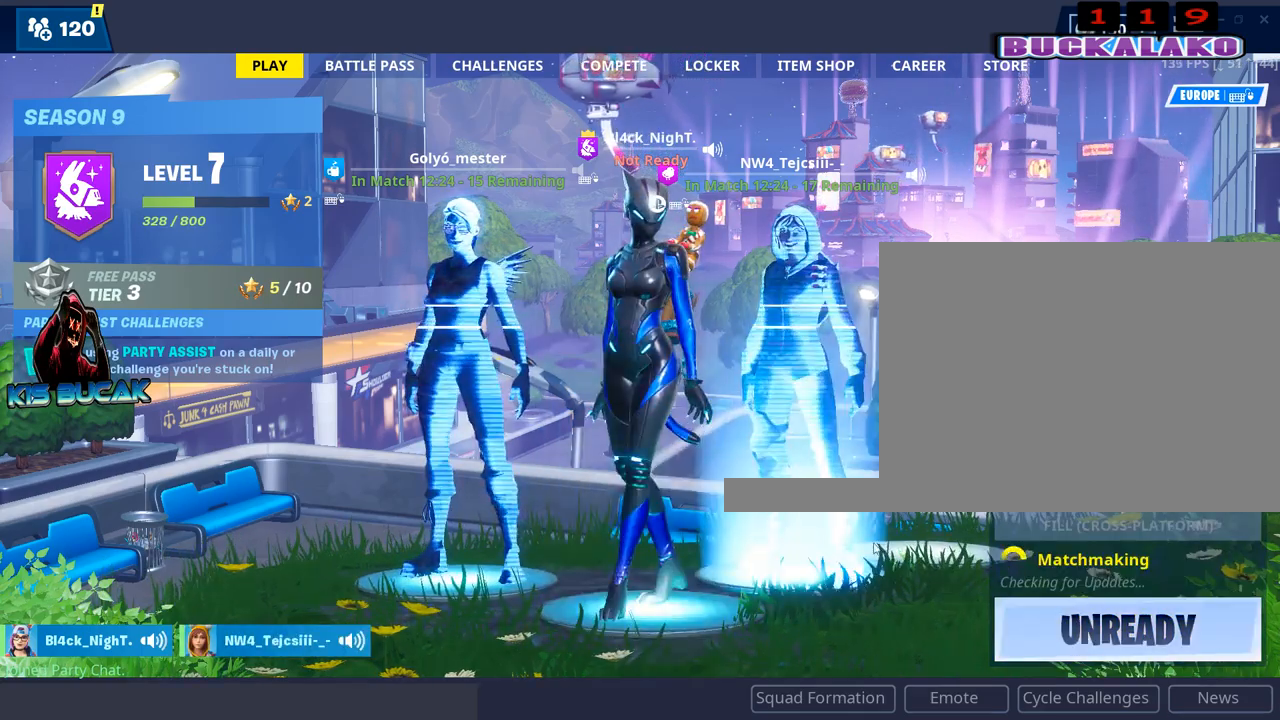
{"keys": [], "mouse": [], "mouse_move": "still", "events": []}
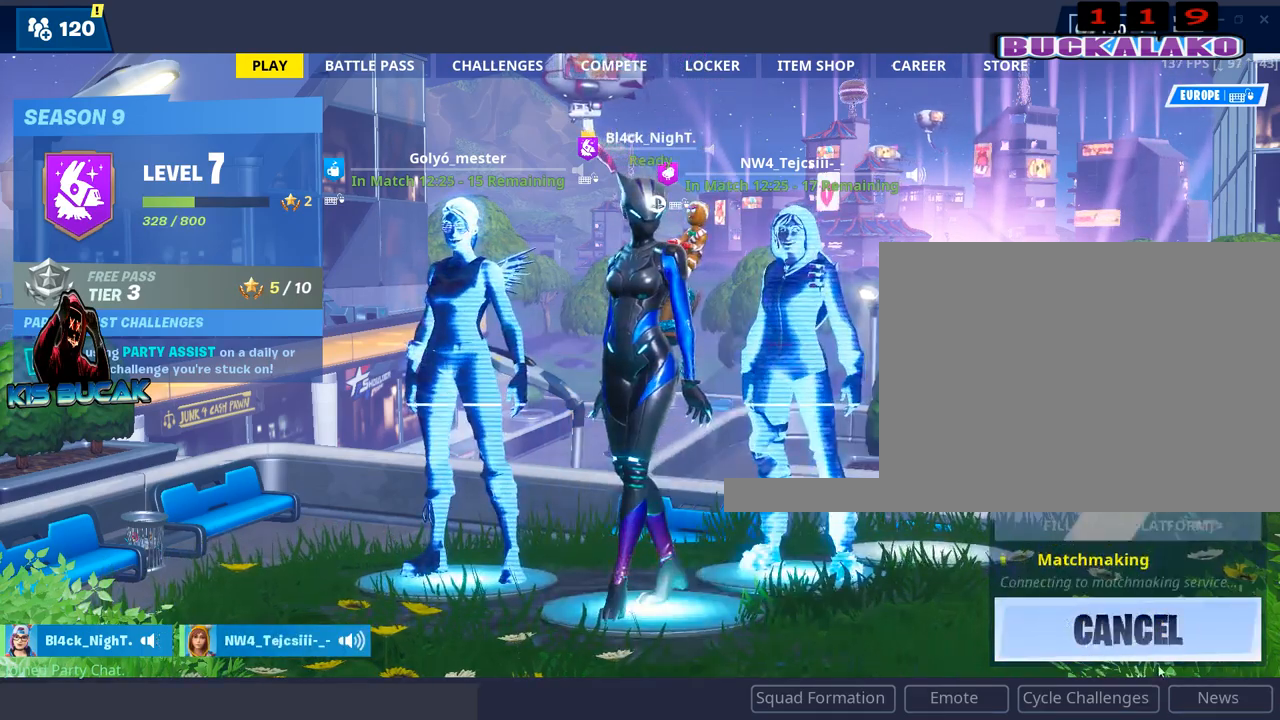
{"keys": [], "mouse": [], "mouse_move": "still", "events": []}
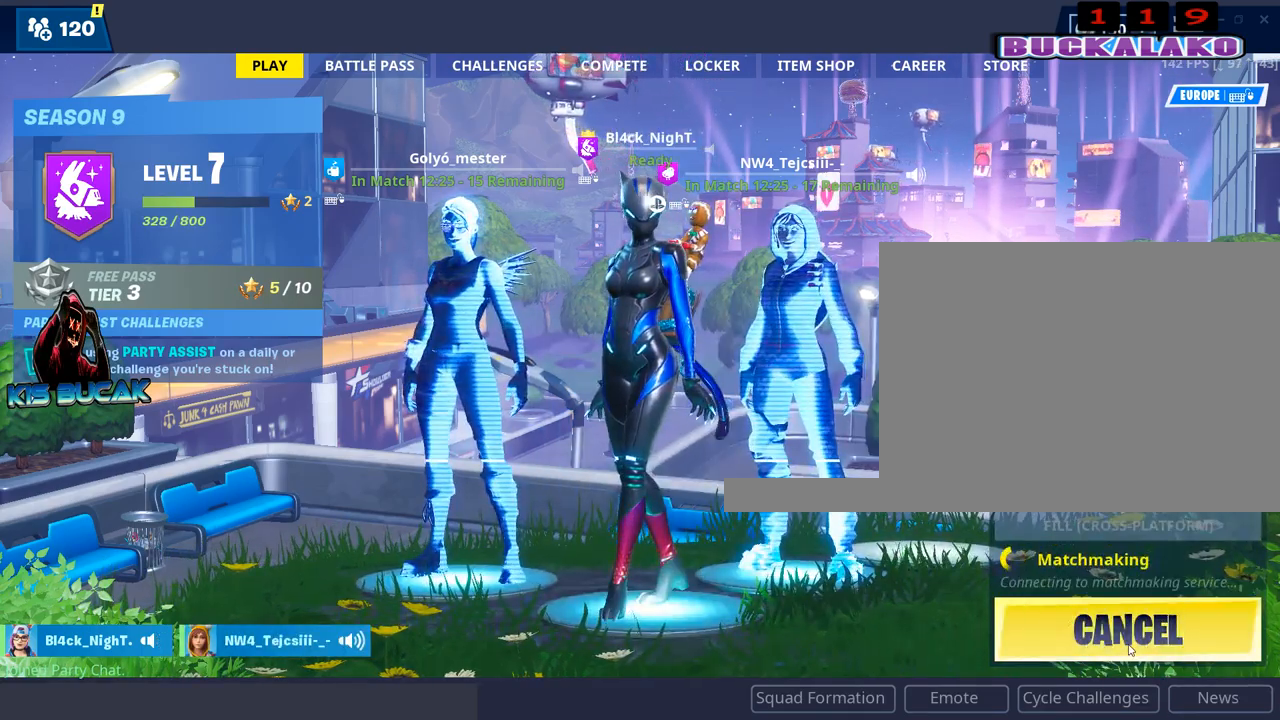
{"keys": [], "mouse": [], "mouse_move": "still", "events": []}
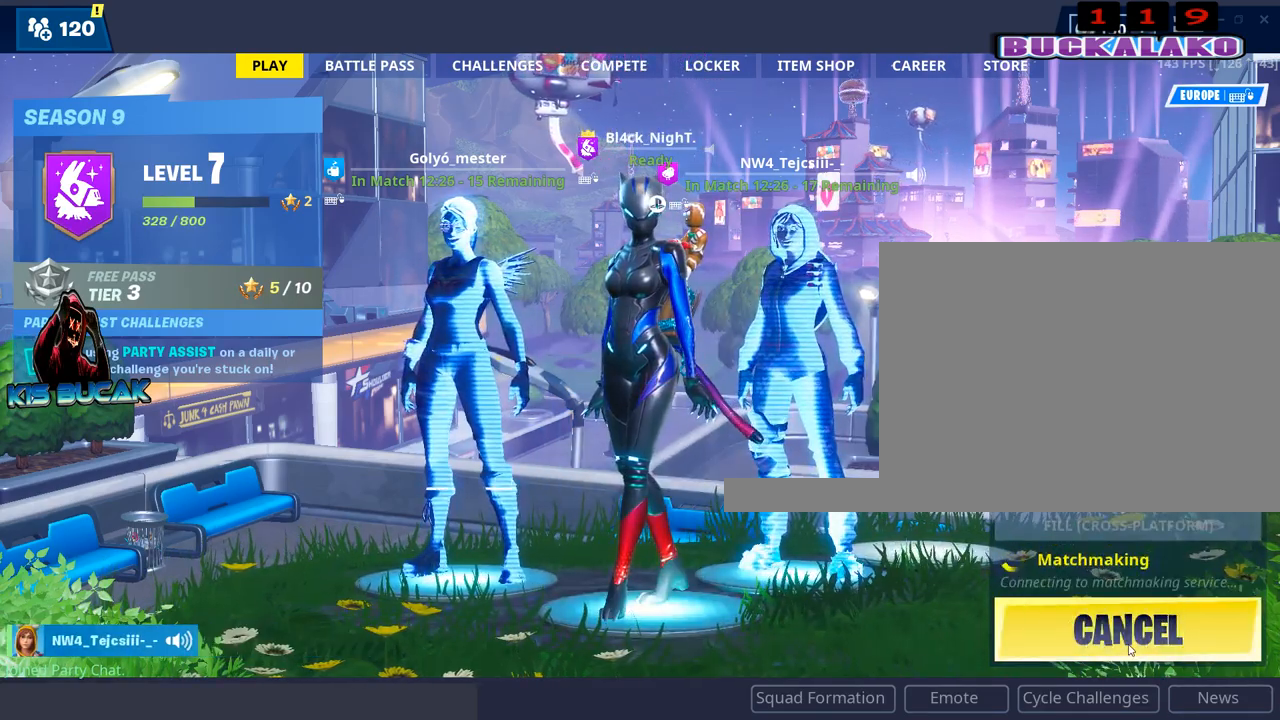
{"keys": [], "mouse": [], "mouse_move": "still", "events": []}
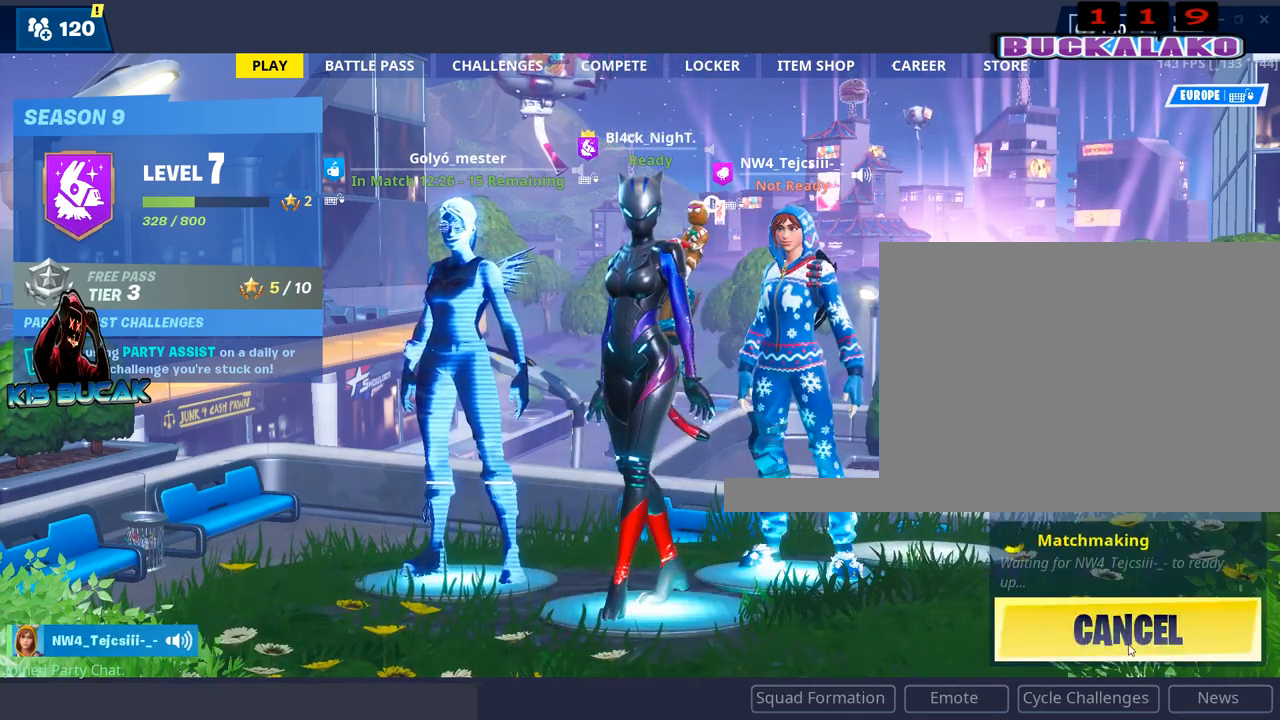
{"keys": [], "mouse": [], "mouse_move": "up", "events": []}
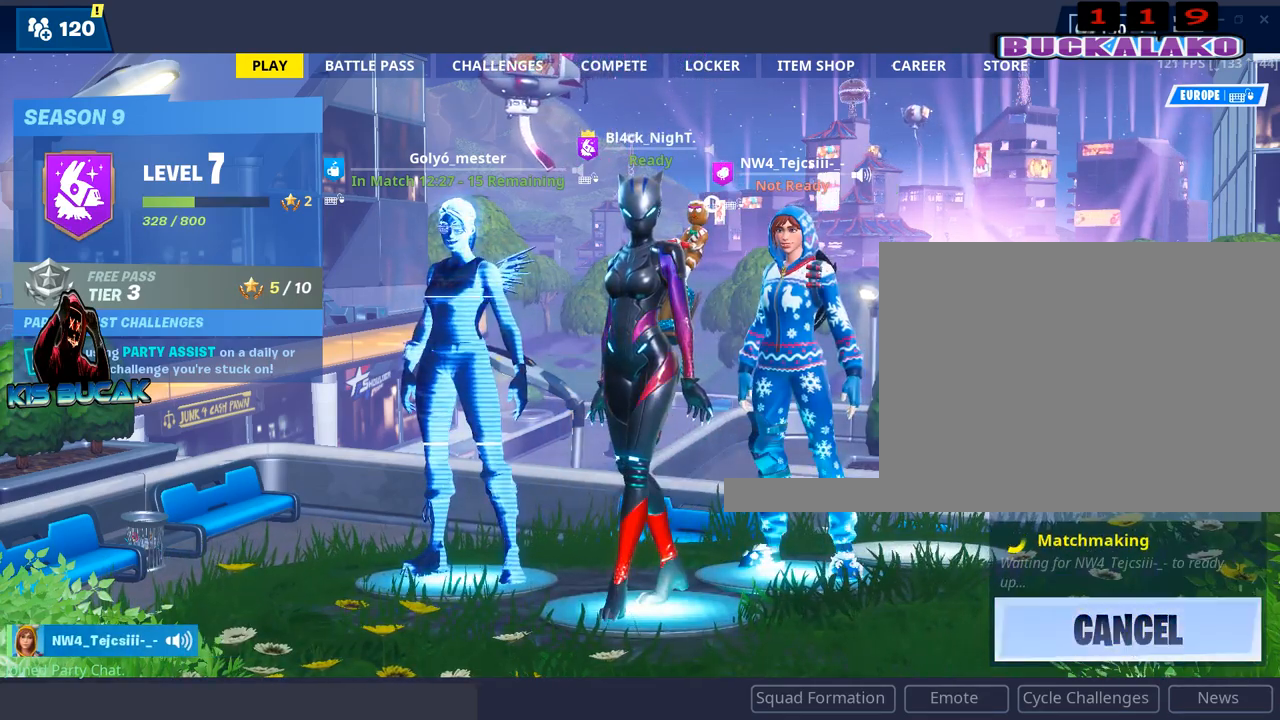
{"keys": [], "mouse": [], "mouse_move": "up", "events": []}
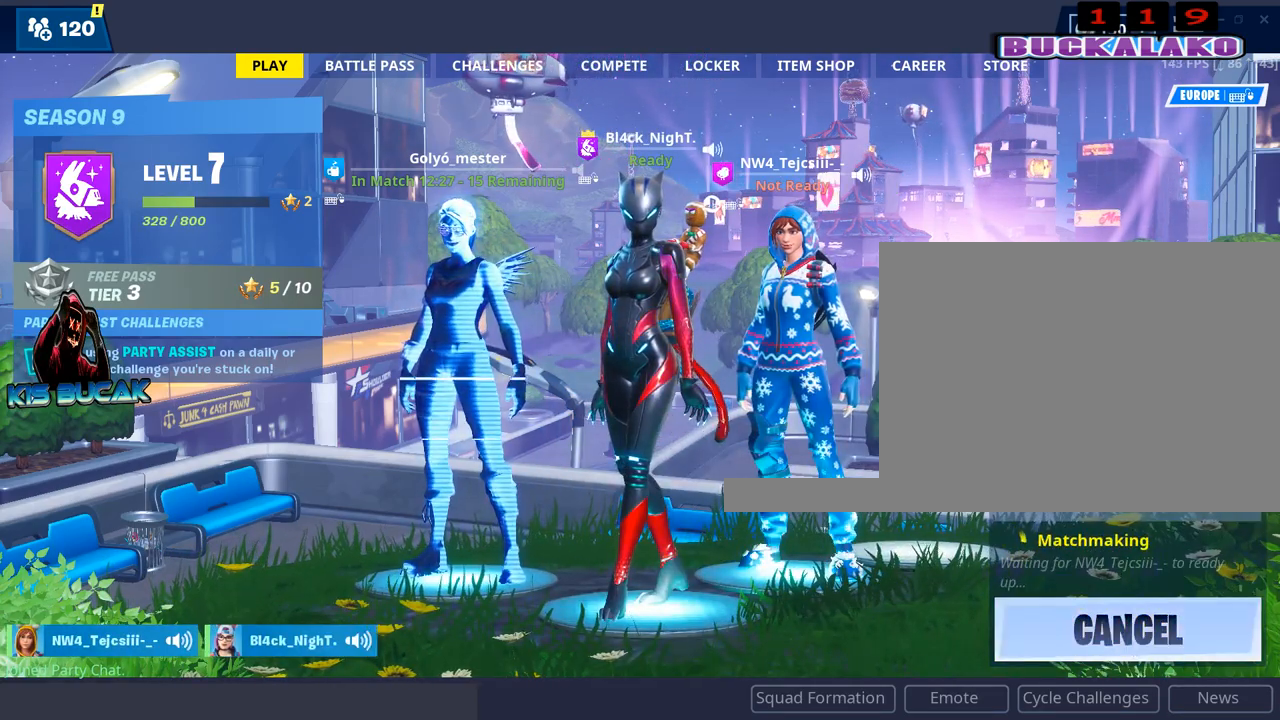
{"keys": [], "mouse": [], "mouse_move": "still", "events": []}